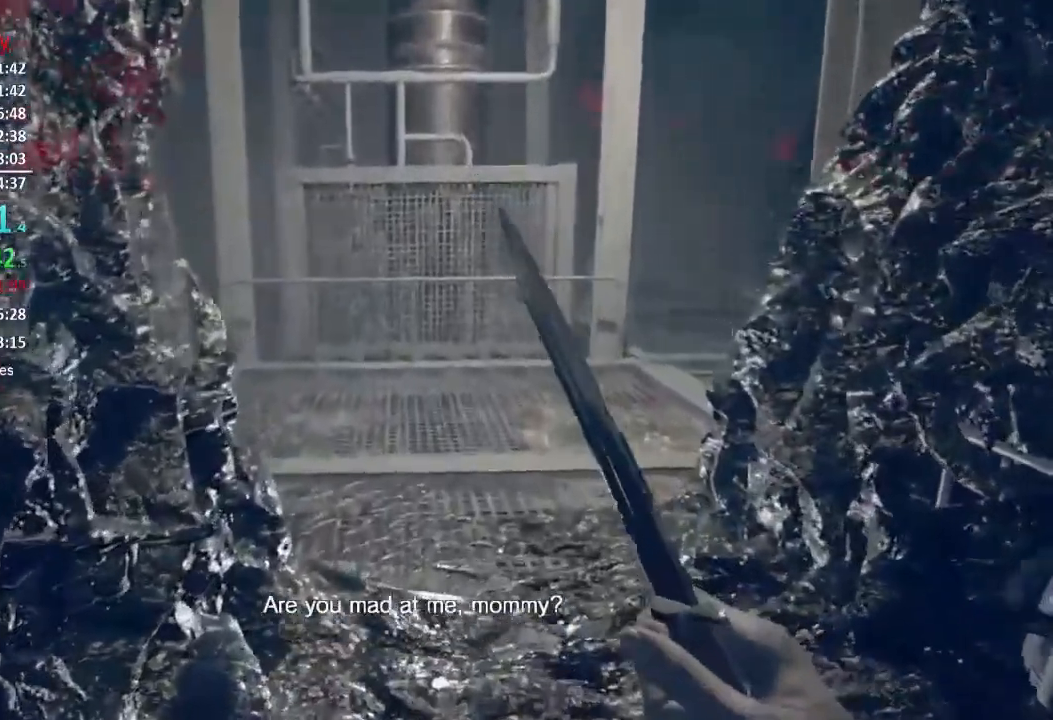
Gameplay with a controller (Xbox layout); each line is a JSON object with the inputs held at the frame after it. "events" lists button and stick changes between this image and that frame as [ms after this image, input, new state], when the widget could be followed in between.
{"buttons": [], "left_stick": "up", "right_stick": "center", "events": []}
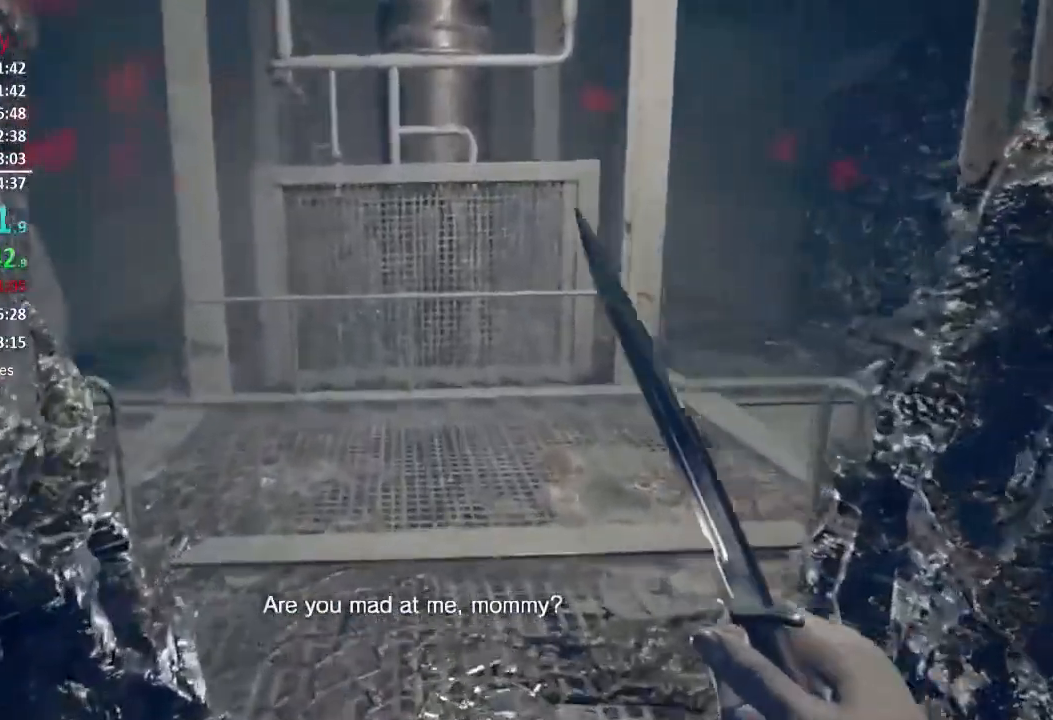
{"buttons": [], "left_stick": "up", "right_stick": "center", "events": []}
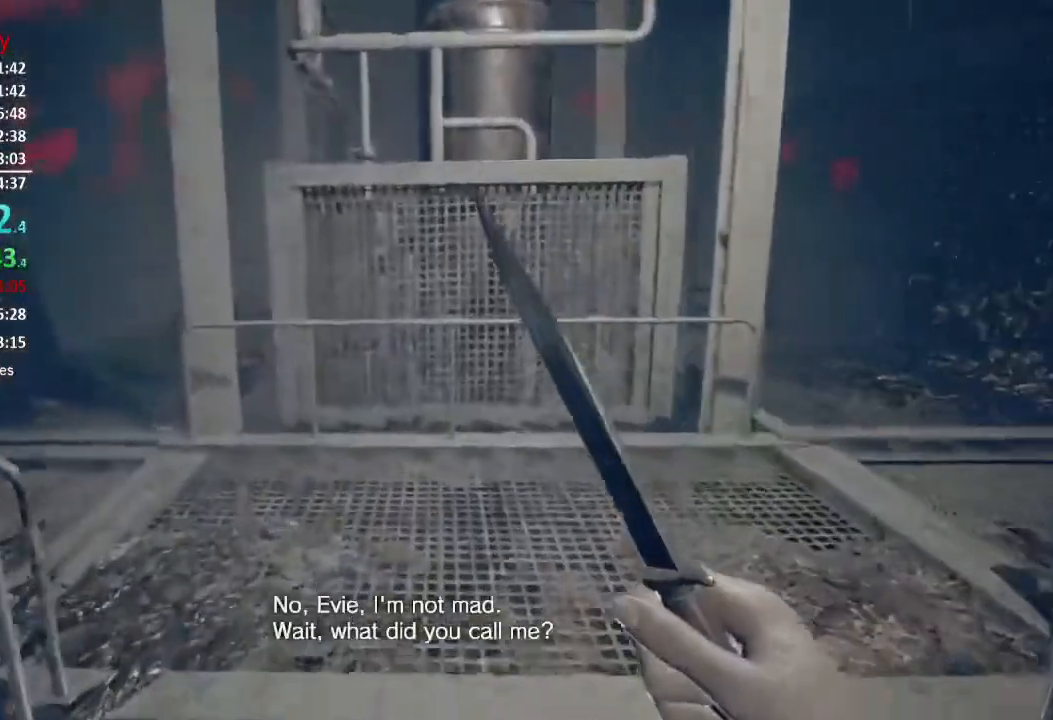
{"buttons": [], "left_stick": "up", "right_stick": "center", "events": [[316, "right_stick", "left"], [450, "right_stick", "center"]]}
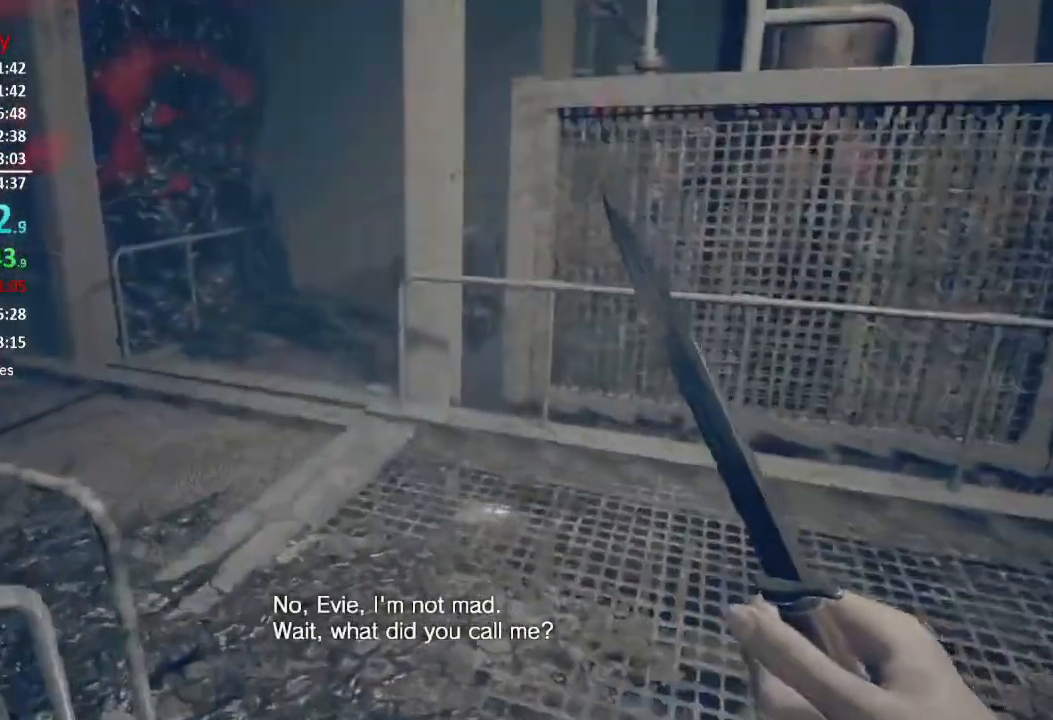
{"buttons": [], "left_stick": "up", "right_stick": "center", "events": [[217, "right_stick", "left"], [317, "right_stick", "center"]]}
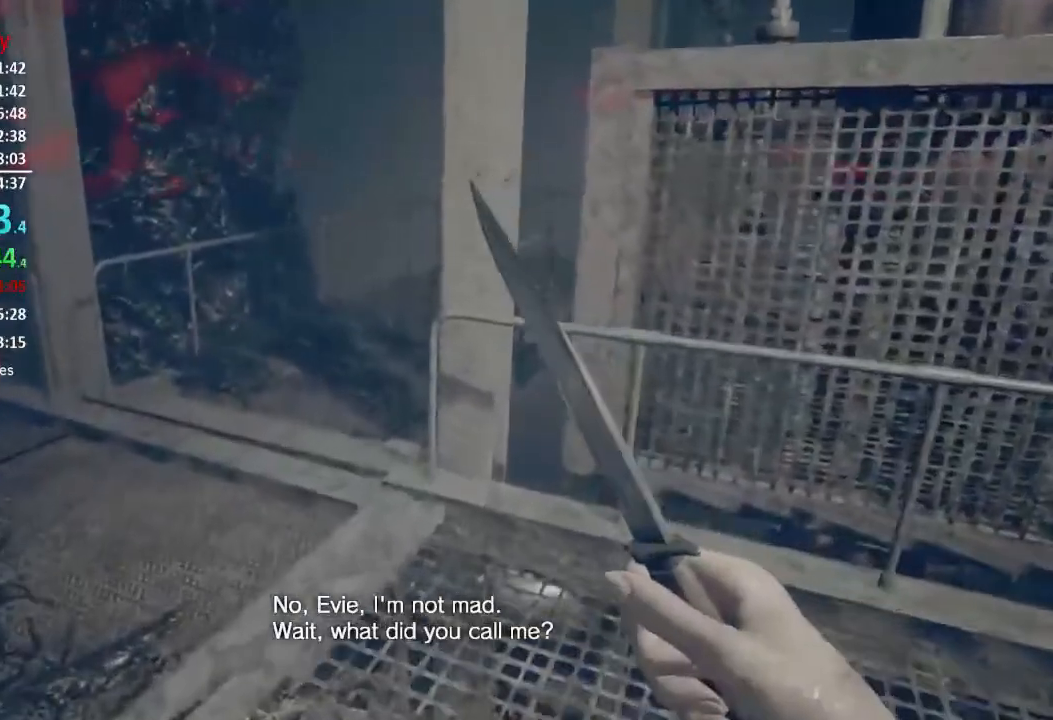
{"buttons": [], "left_stick": "up", "right_stick": "center", "events": []}
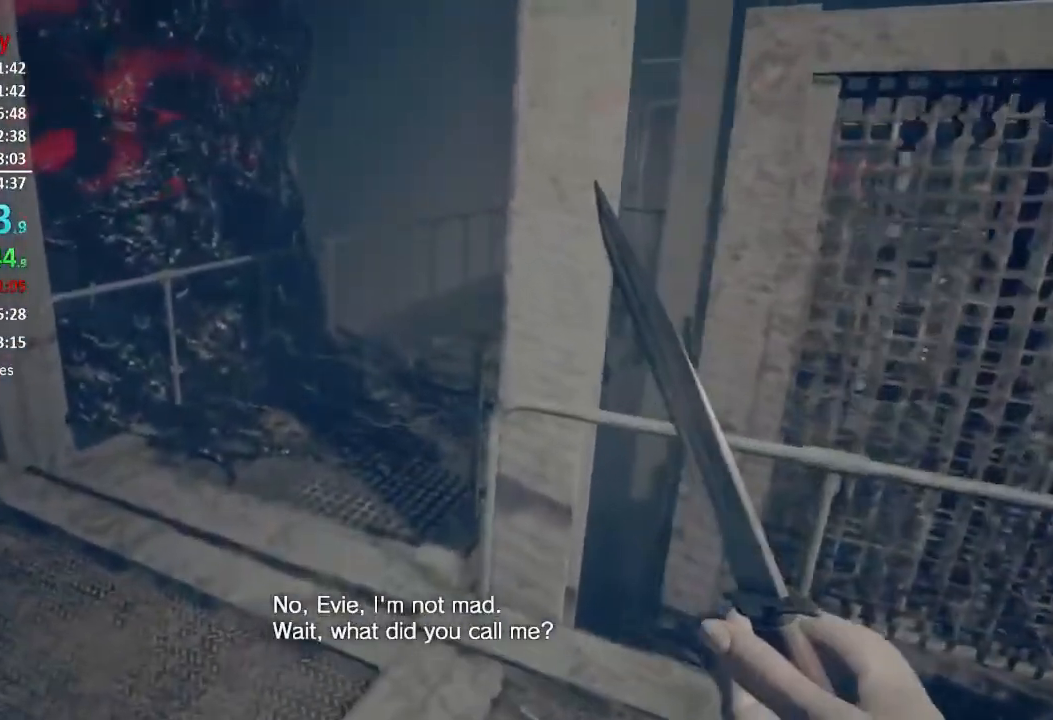
{"buttons": [], "left_stick": "up", "right_stick": "center", "events": []}
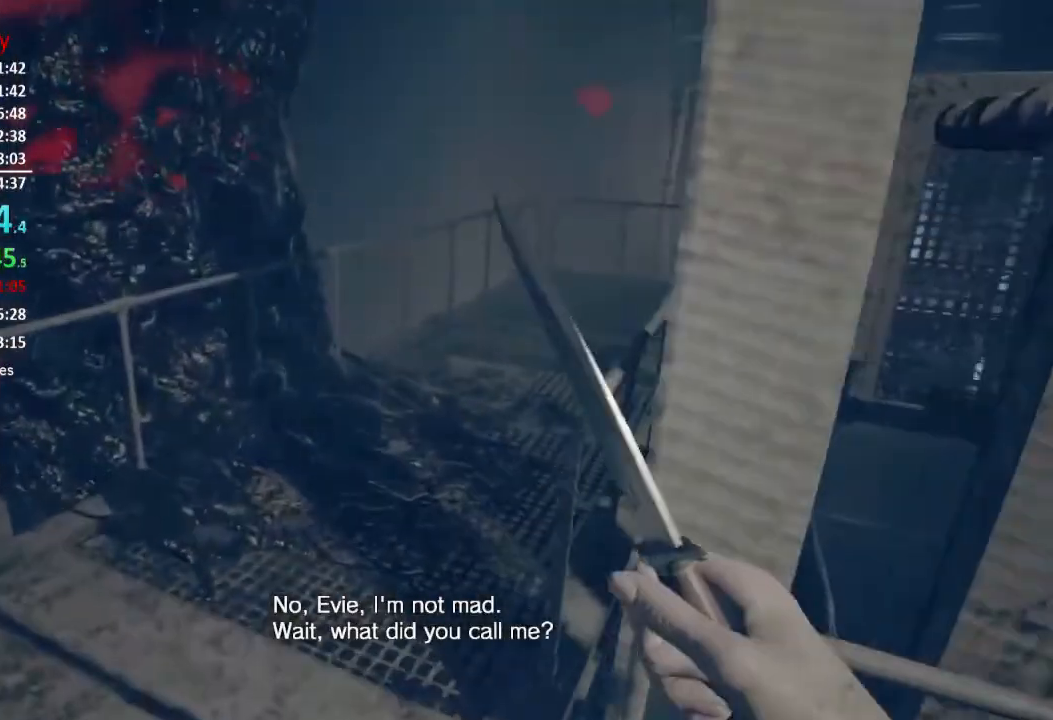
{"buttons": [], "left_stick": "up", "right_stick": "center", "events": []}
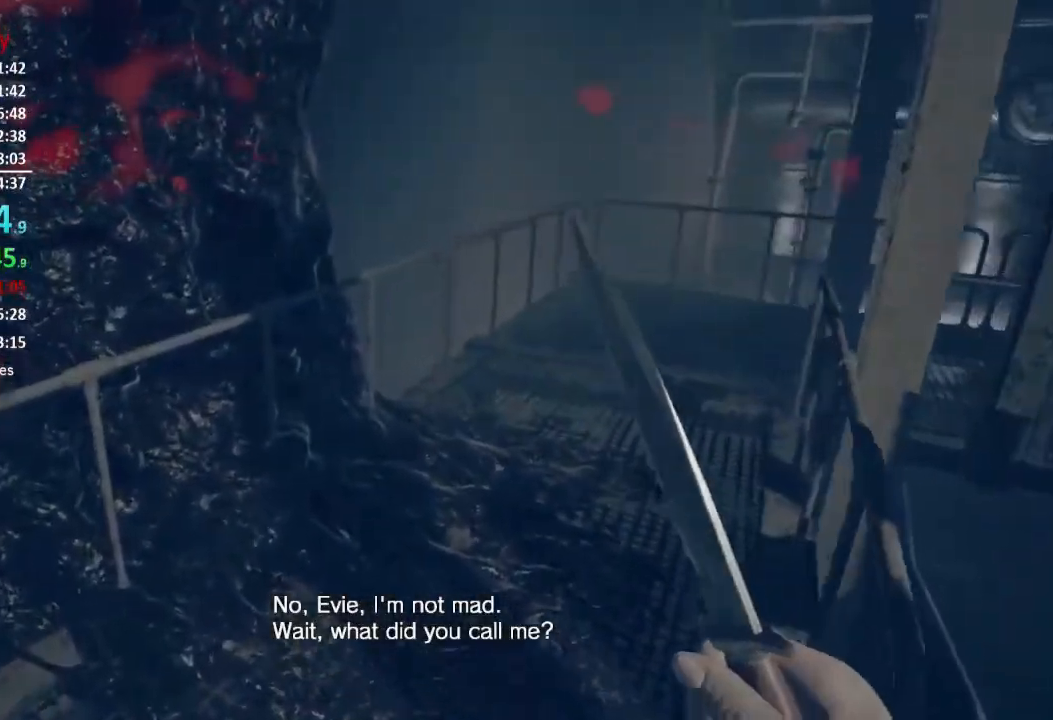
{"buttons": [], "left_stick": "up", "right_stick": "center", "events": [[83, "right_stick", "right"], [284, "right_stick", "center"]]}
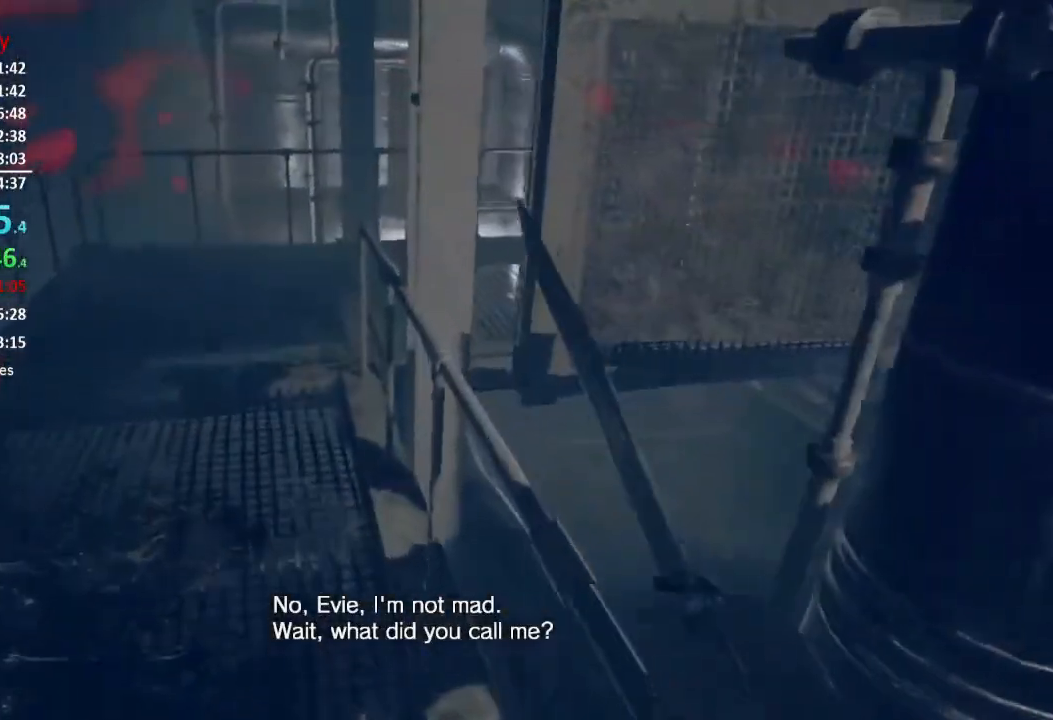
{"buttons": [], "left_stick": "up", "right_stick": "center", "events": []}
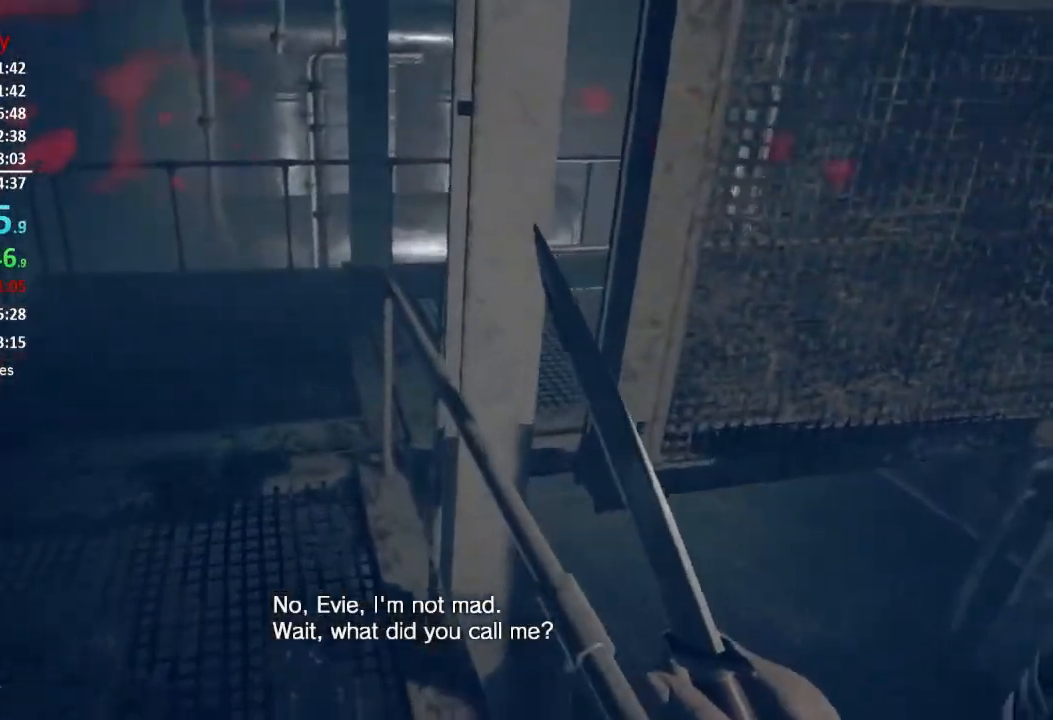
{"buttons": [], "left_stick": "up", "right_stick": "center", "events": []}
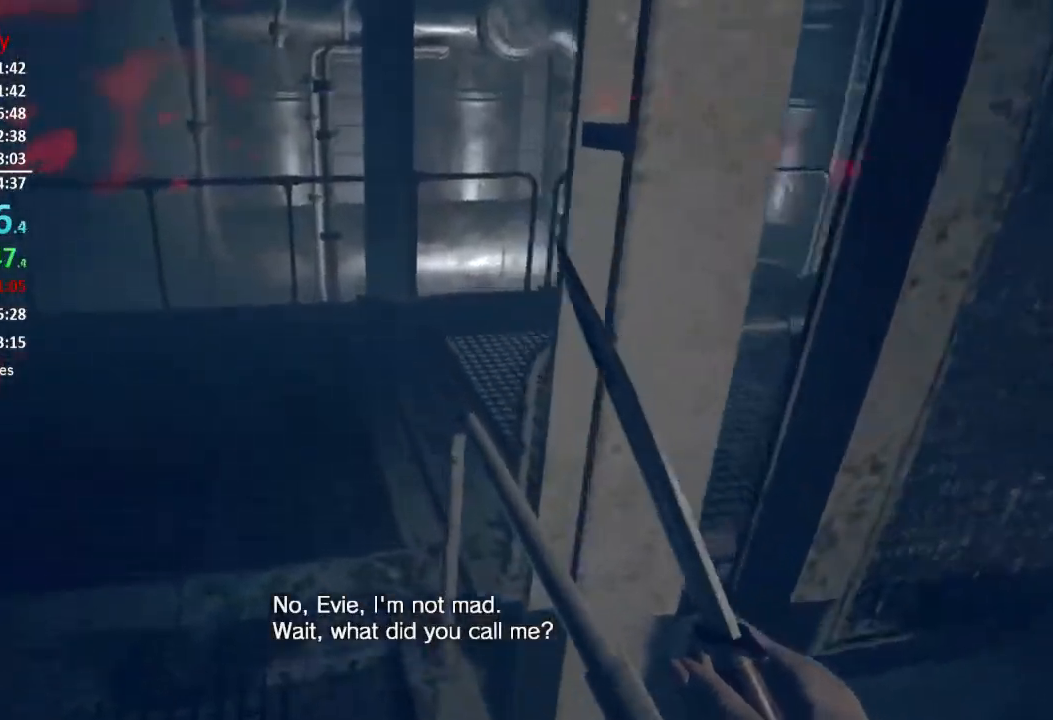
{"buttons": [], "left_stick": "up", "right_stick": "center", "events": []}
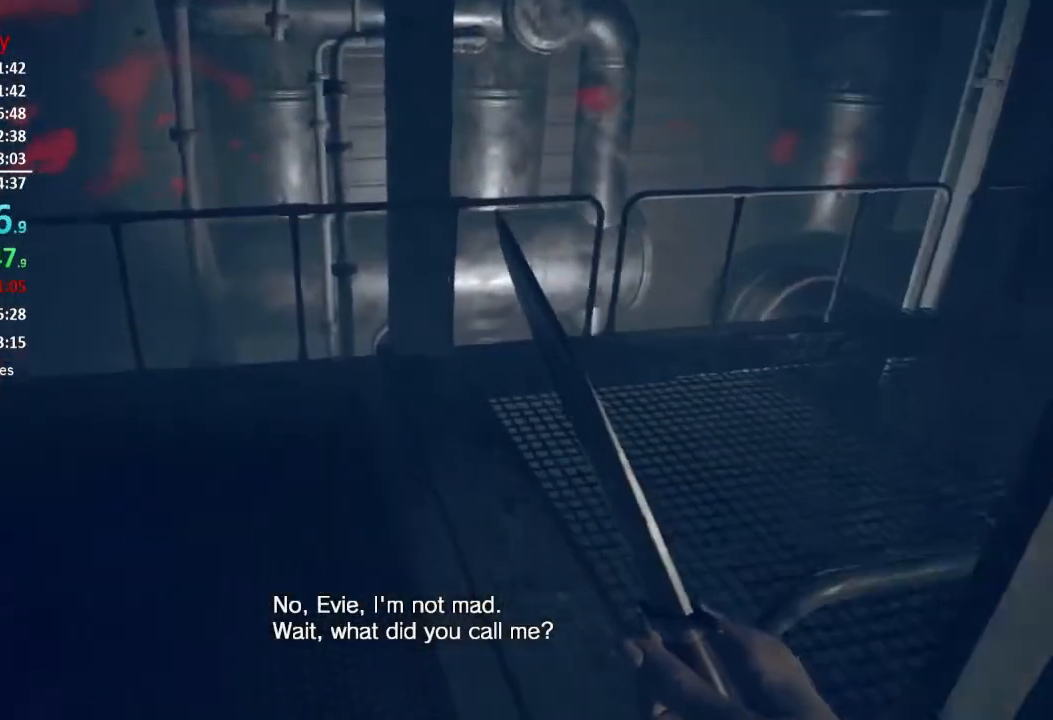
{"buttons": [], "left_stick": "up", "right_stick": "right", "events": [[301, "right_stick", "right"]]}
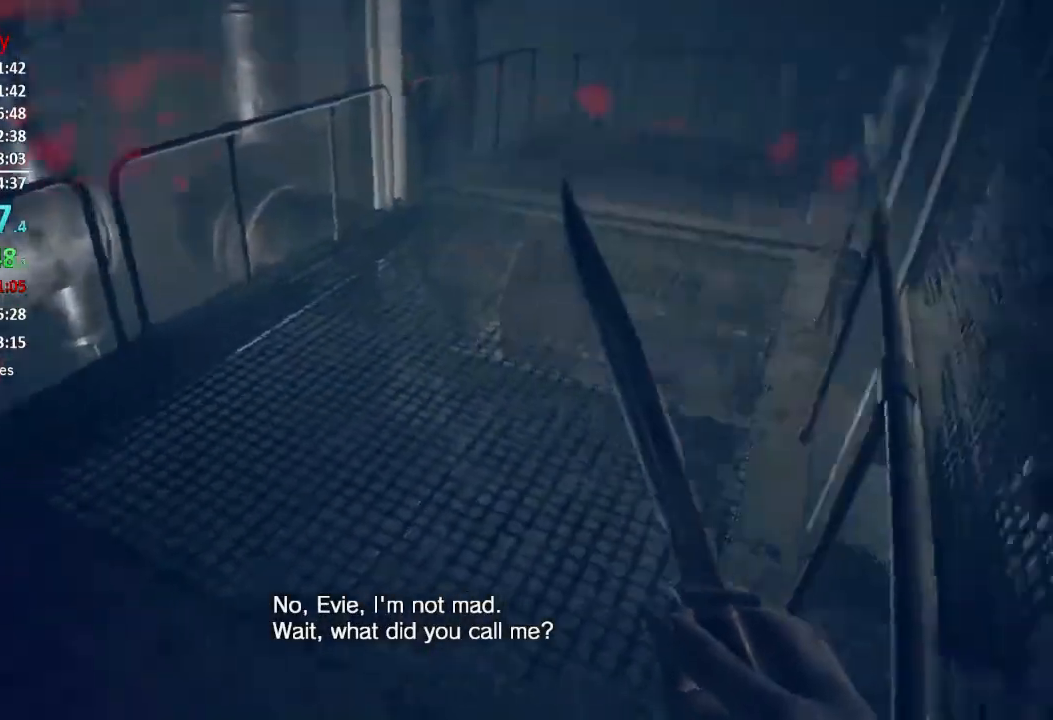
{"buttons": [], "left_stick": "up", "right_stick": "right", "events": [[233, "L3", "down"], [300, "L3", "up"], [317, "right_stick", "center"], [400, "L3", "down"], [467, "L3", "up"], [500, "right_stick", "right"]]}
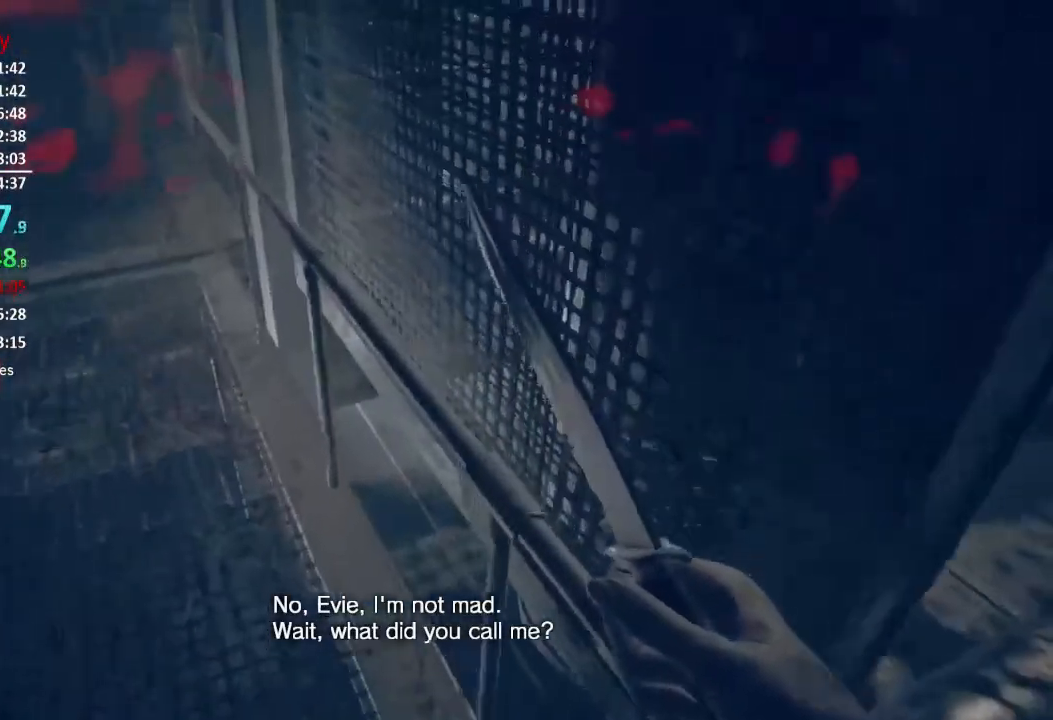
{"buttons": [], "left_stick": "up", "right_stick": "right", "events": [[34, "L3", "down"], [134, "L3", "up"], [201, "L3", "down"], [334, "L3", "up"], [401, "L3", "down"], [467, "L3", "up"]]}
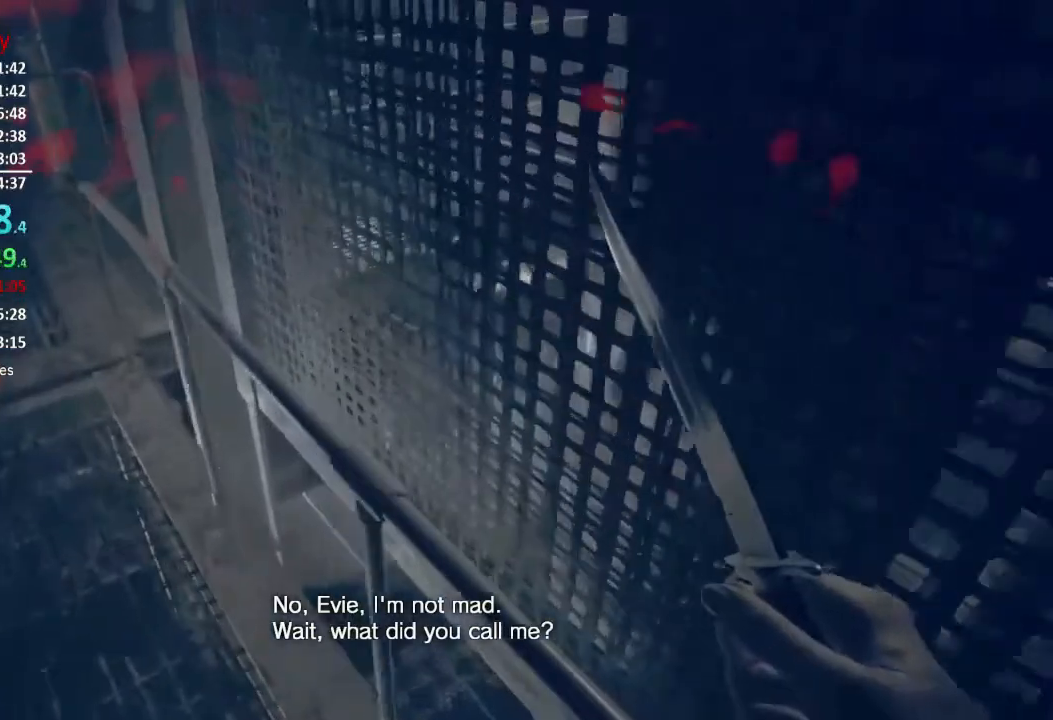
{"buttons": [], "left_stick": "up", "right_stick": "right", "events": []}
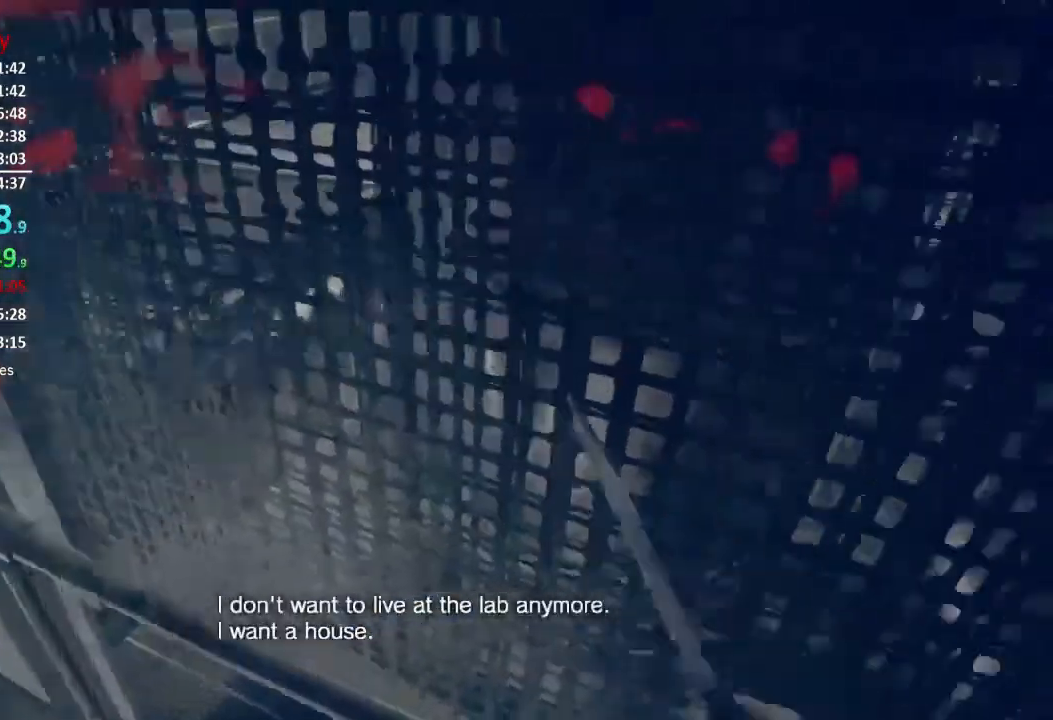
{"buttons": ["L3"], "left_stick": "up", "right_stick": "center", "events": [[201, "L3", "down"], [301, "L3", "up"], [367, "L3", "down"], [401, "right_stick", "up-right"], [501, "right_stick", "center"]]}
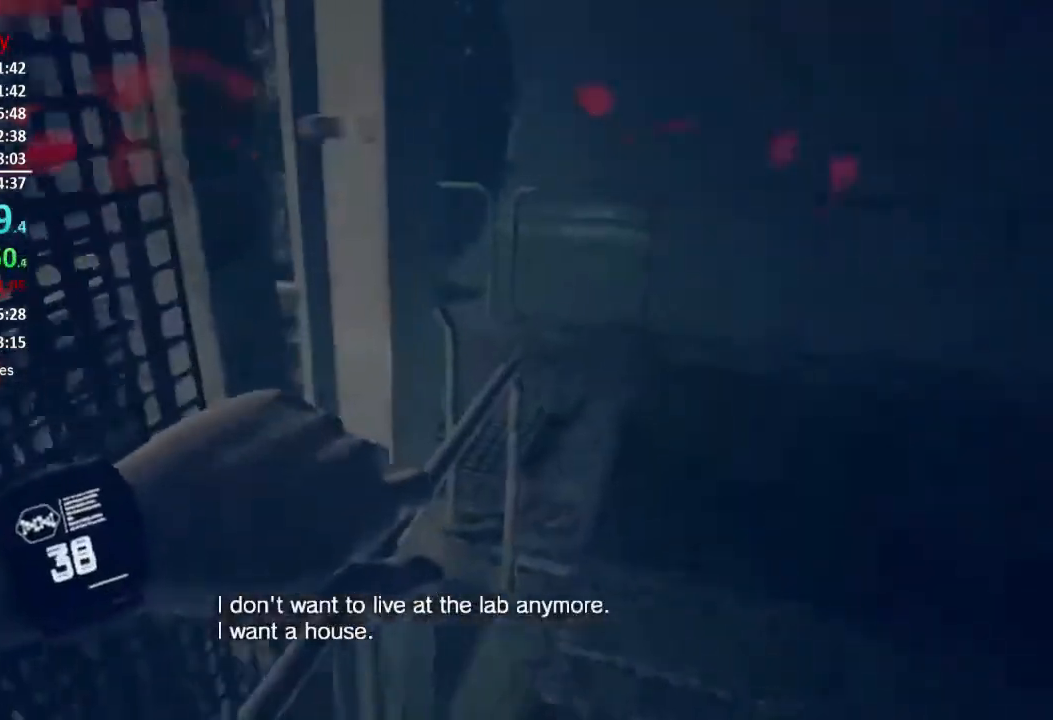
{"buttons": [], "left_stick": "up", "right_stick": "center", "events": [[100, "L3", "up"]]}
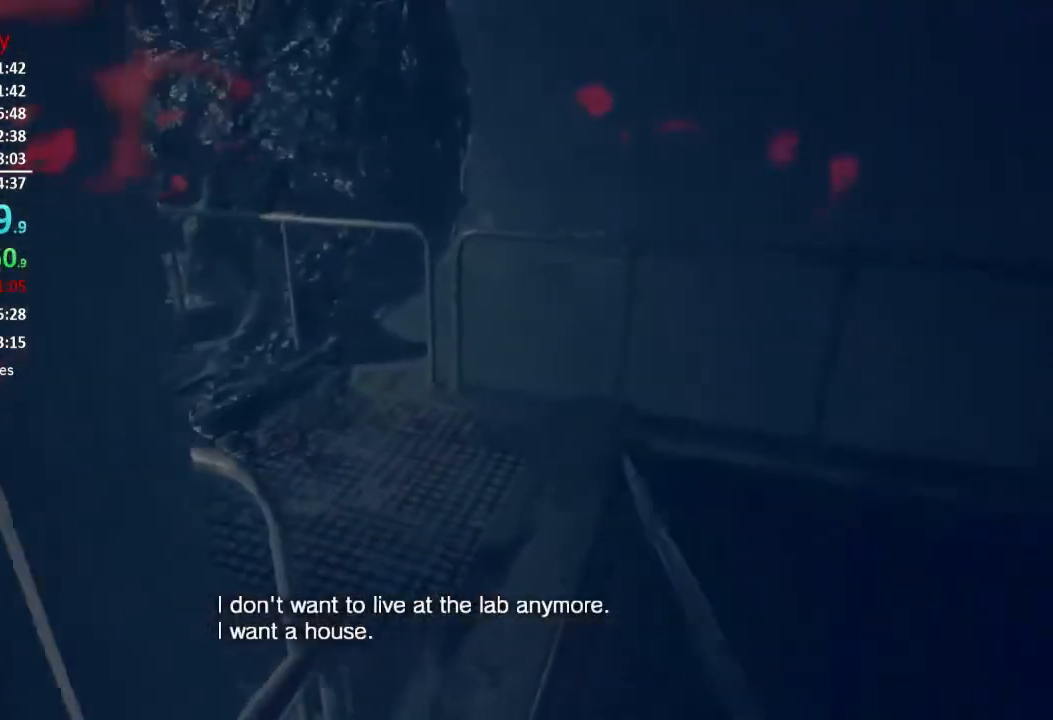
{"buttons": [], "left_stick": "up", "right_stick": "center", "events": []}
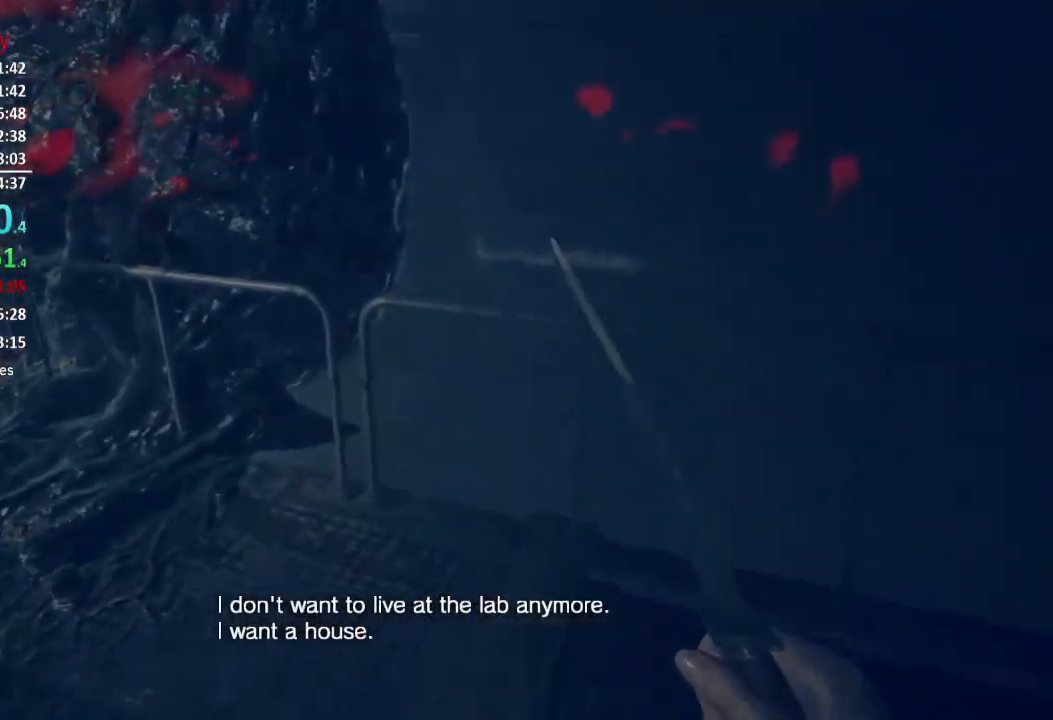
{"buttons": [], "left_stick": "up", "right_stick": "center", "events": [[33, "right_stick", "left"], [434, "right_stick", "center"]]}
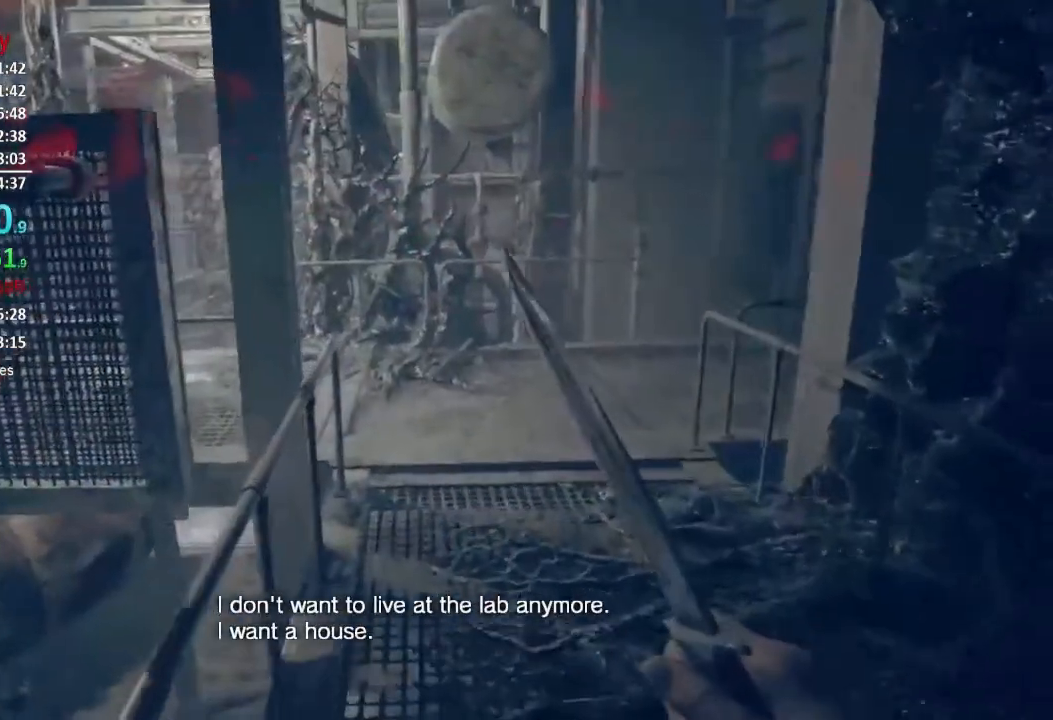
{"buttons": [], "left_stick": "up", "right_stick": "center", "events": []}
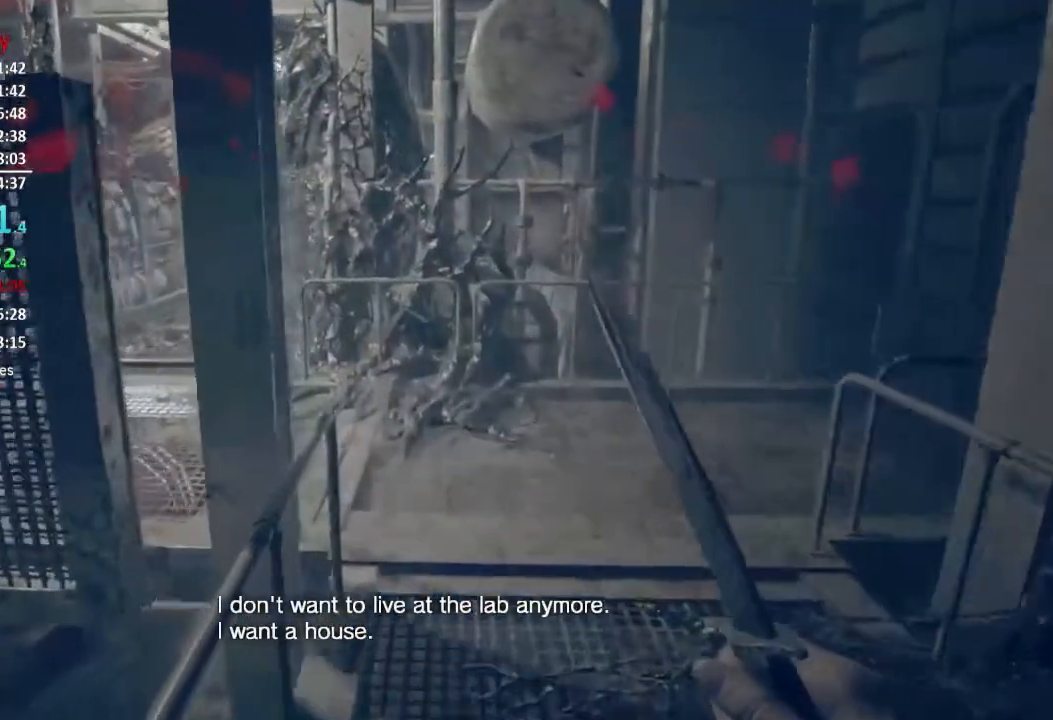
{"buttons": [], "left_stick": "up", "right_stick": "center", "events": []}
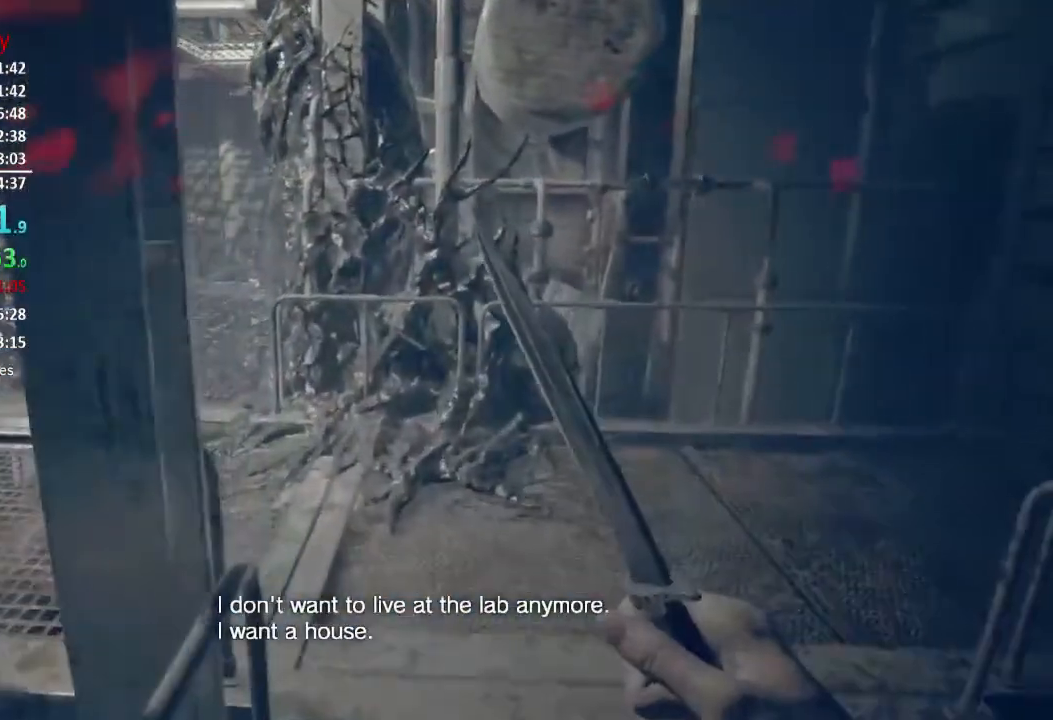
{"buttons": [], "left_stick": "up", "right_stick": "down-left", "events": [[334, "right_stick", "down-left"]]}
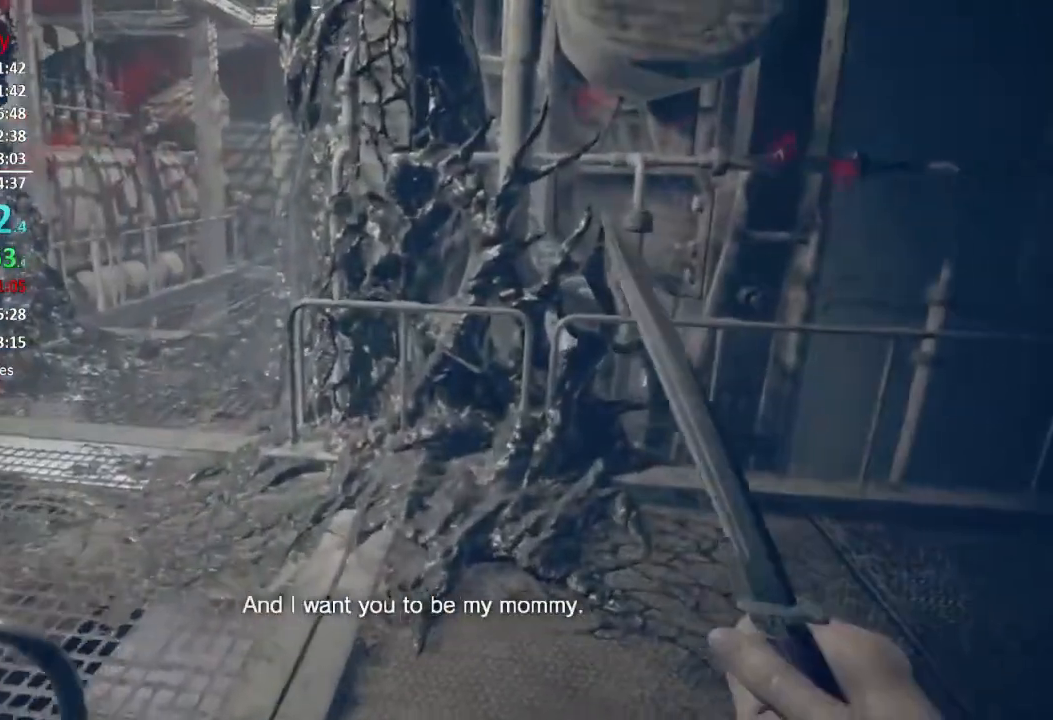
{"buttons": [], "left_stick": "up", "right_stick": "down-left", "events": []}
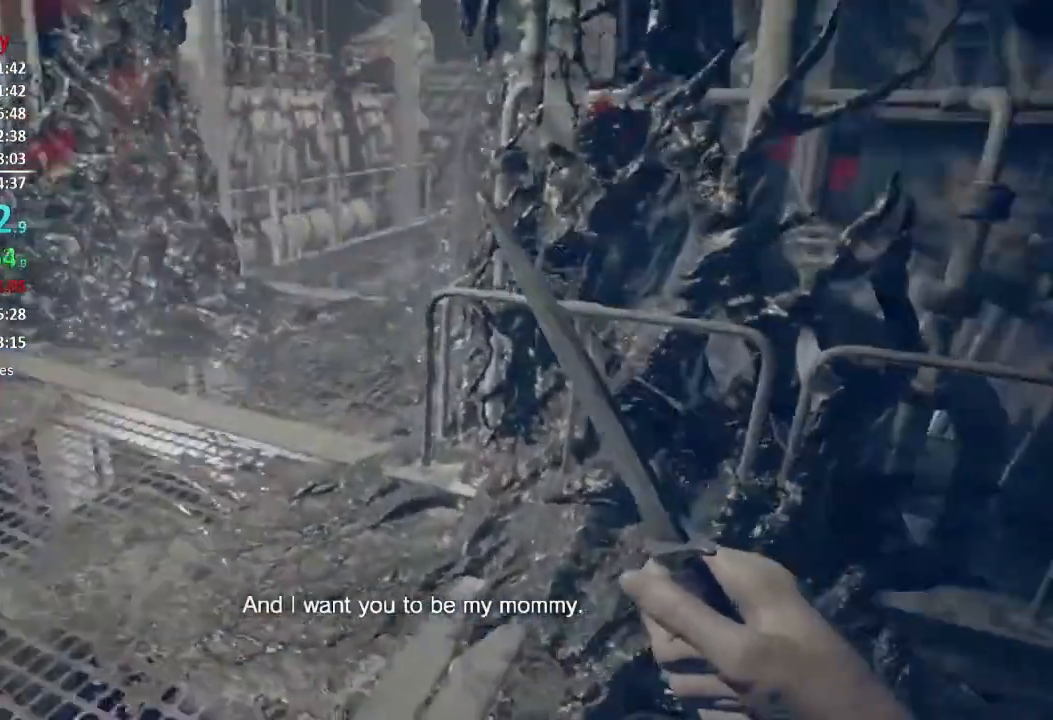
{"buttons": [], "left_stick": "up", "right_stick": "center", "events": [[100, "right_stick", "center"], [234, "L3", "down"], [334, "L3", "up"]]}
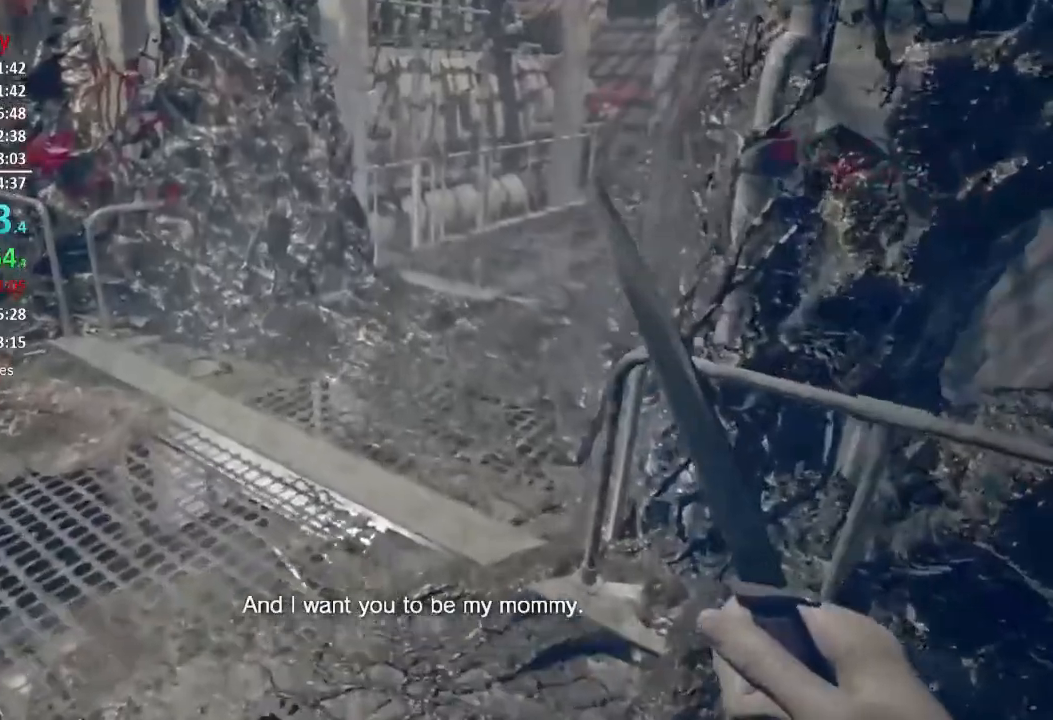
{"buttons": [], "left_stick": "up", "right_stick": "right", "events": [[500, "right_stick", "right"]]}
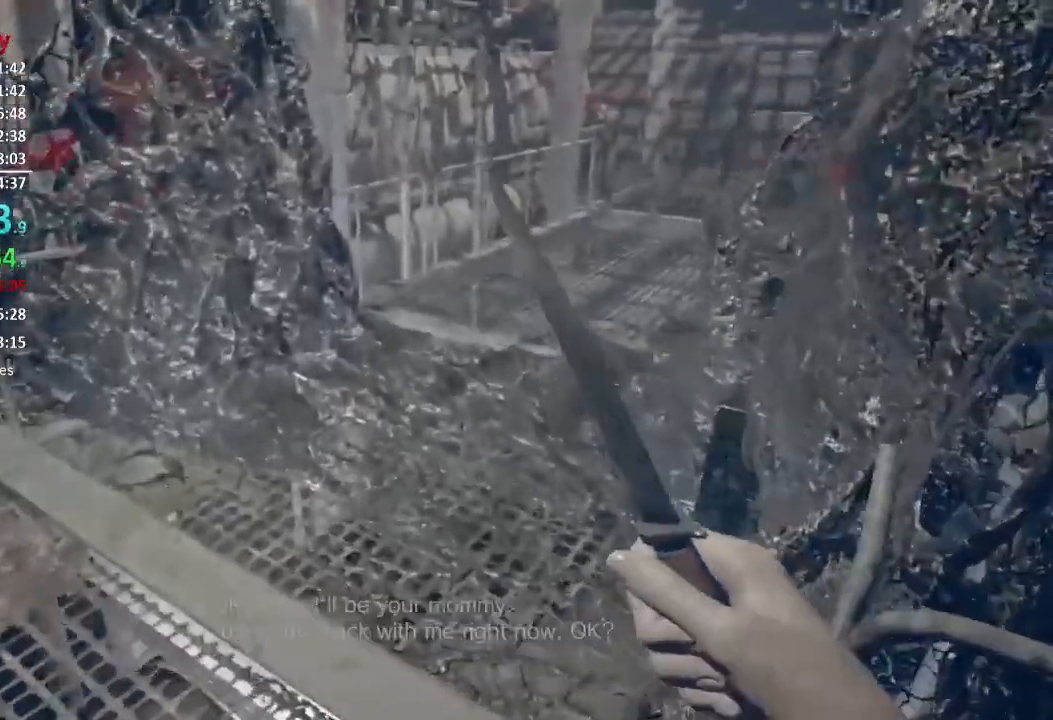
{"buttons": ["L3"], "left_stick": "up", "right_stick": "up-right", "events": [[167, "right_stick", "center"], [301, "right_stick", "up-right"], [501, "L3", "down"]]}
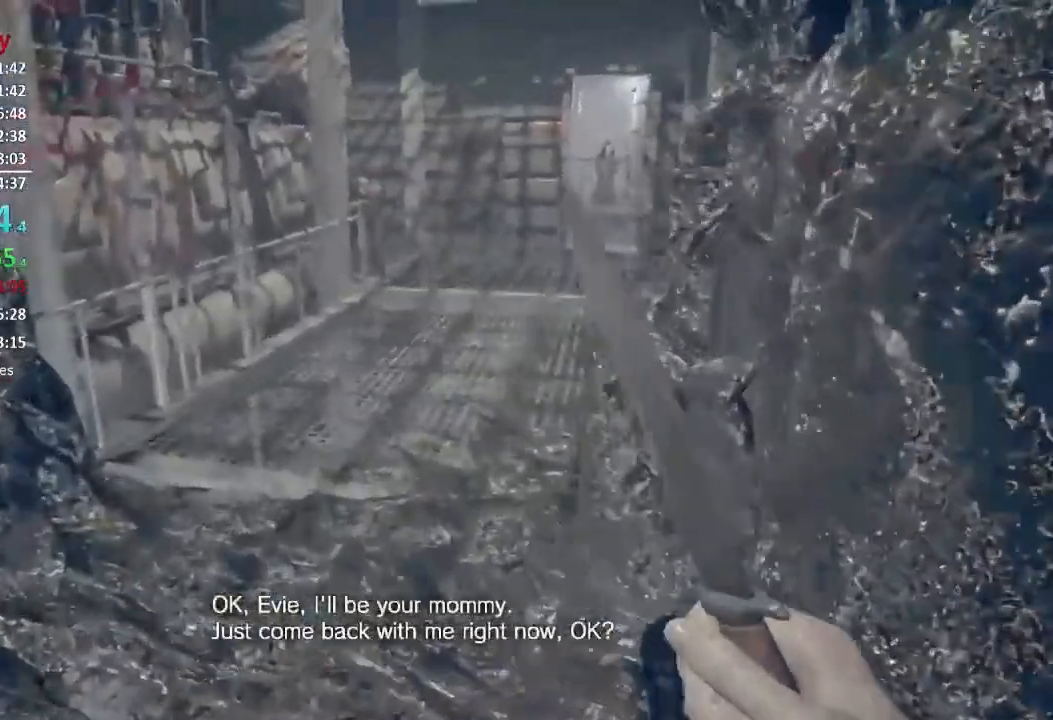
{"buttons": [], "left_stick": "up", "right_stick": "up-right", "events": [[100, "L3", "up"], [167, "L3", "down"], [233, "L3", "up"]]}
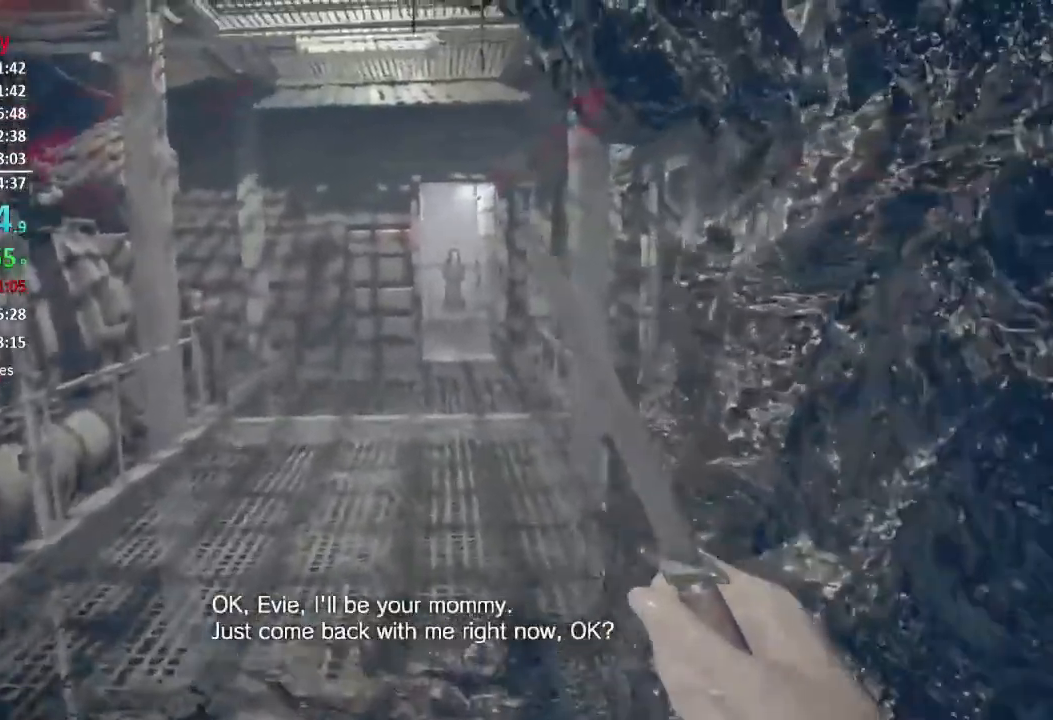
{"buttons": [], "left_stick": "up", "right_stick": "center", "events": [[334, "right_stick", "center"]]}
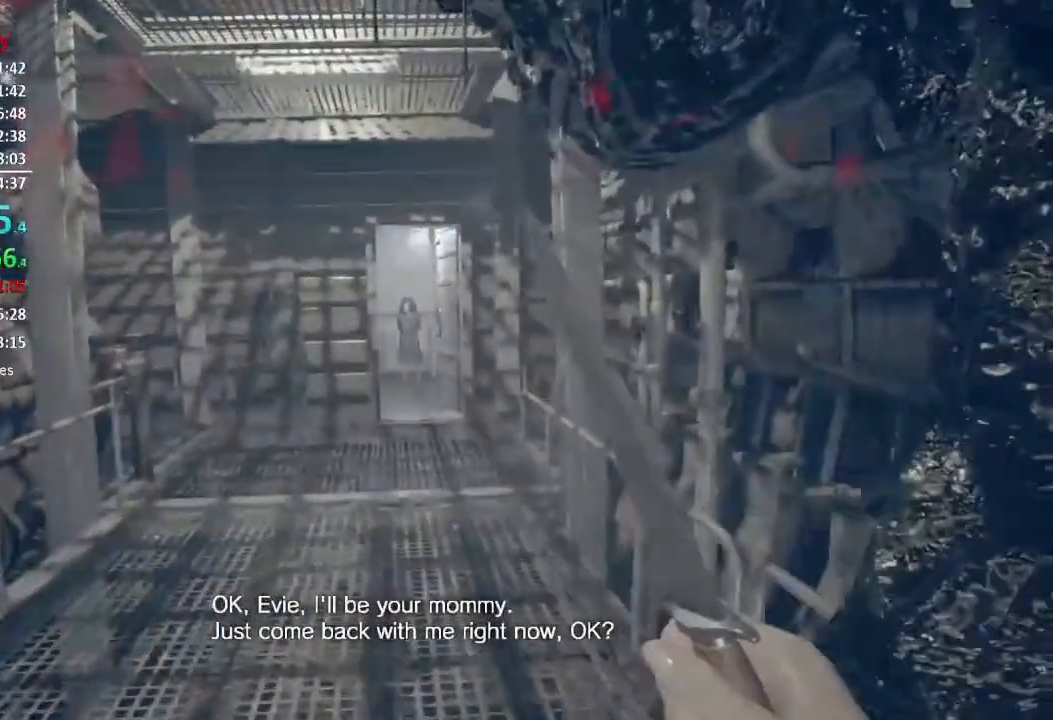
{"buttons": [], "left_stick": "up", "right_stick": "center", "events": [[67, "right_stick", "down"], [233, "right_stick", "center"]]}
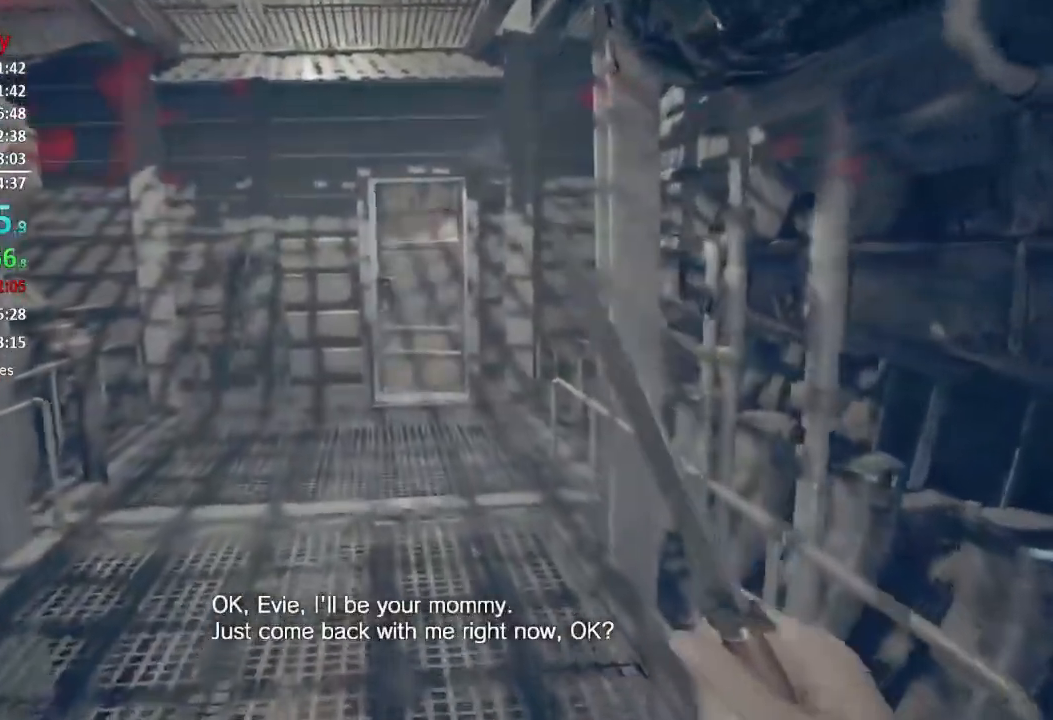
{"buttons": [], "left_stick": "up", "right_stick": "center", "events": []}